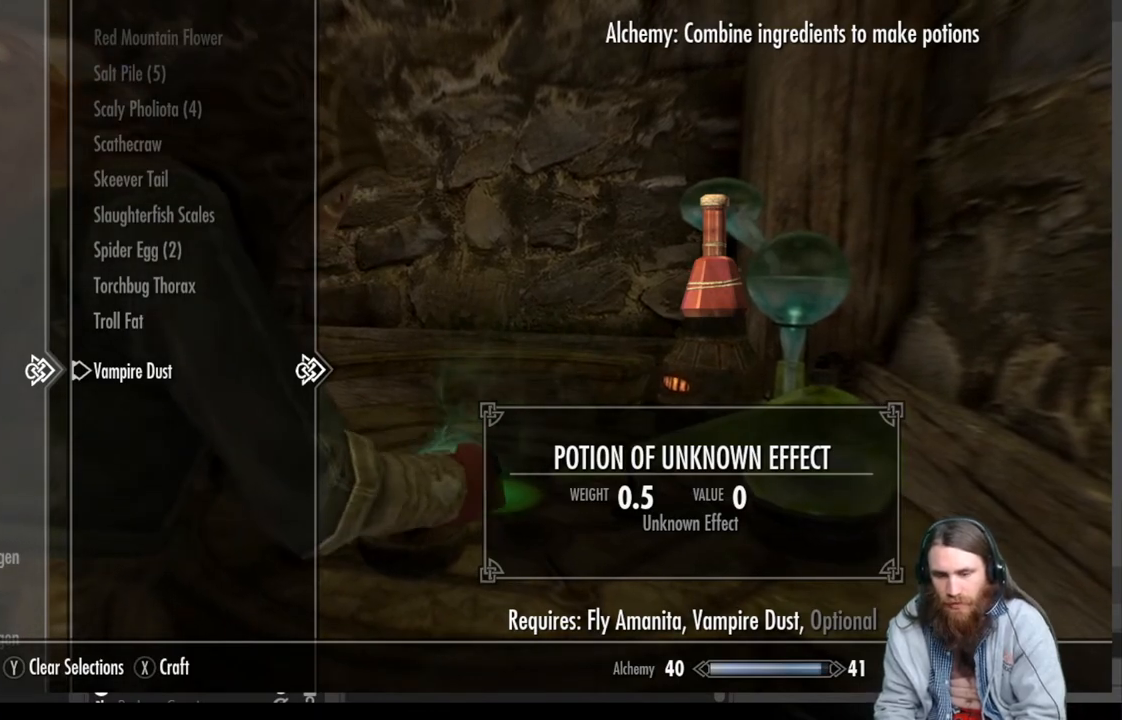
Gameplay with a controller (Xbox layout); each line is a JSON object with the inputs held at the frame after it. "events" lists button and stick changes between this image and that frame as [ms after this image, input, new state], when the widget could be followed in between.
{"buttons": [], "left_stick": "center", "right_stick": "center", "events": [[233, "A", "down"], [417, "A", "up"]]}
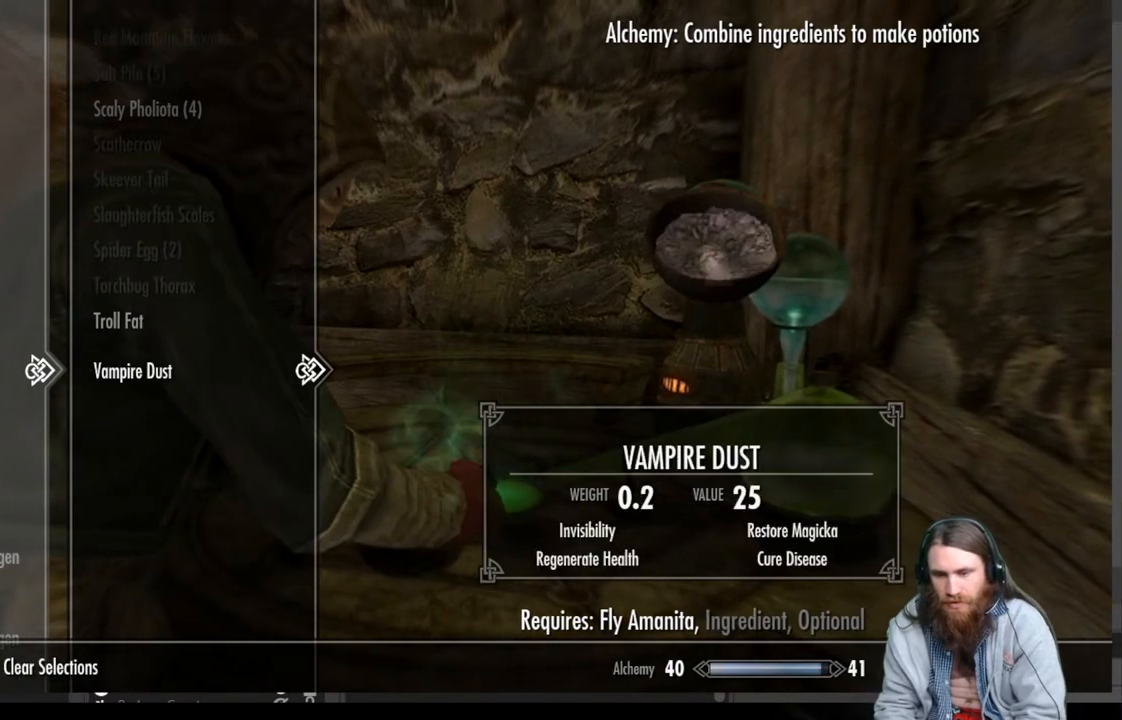
{"buttons": ["A"], "left_stick": "center", "right_stick": "center", "events": [[467, "A", "down"]]}
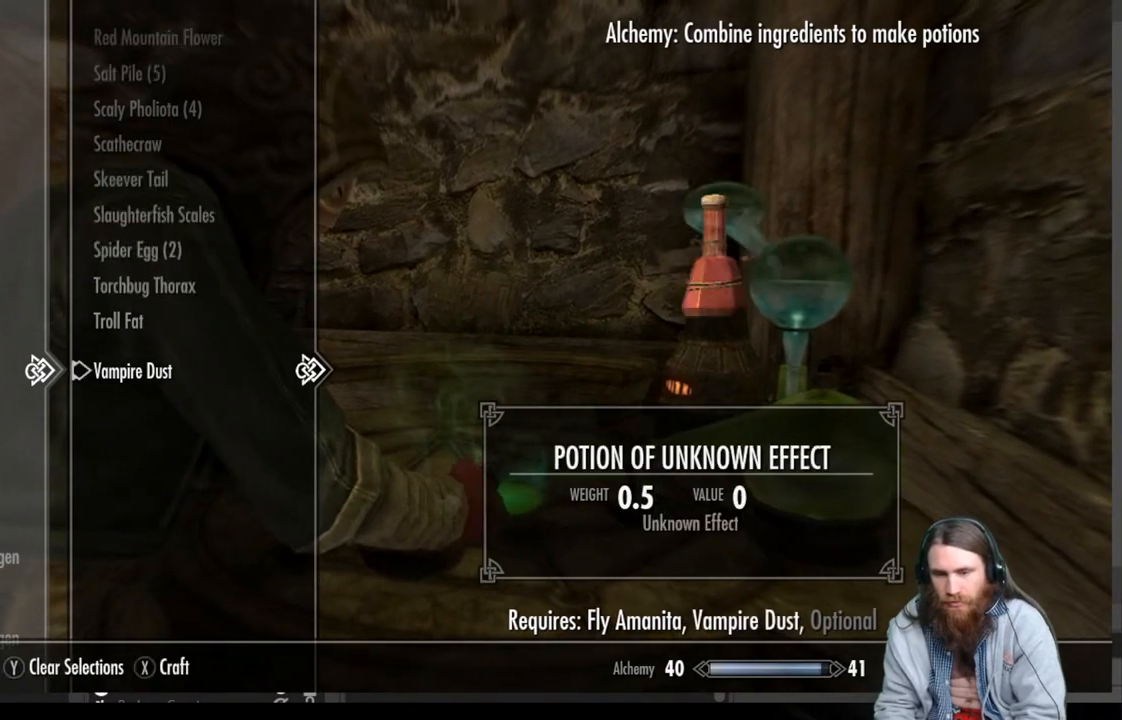
{"buttons": ["X"], "left_stick": "center", "right_stick": "center", "events": [[117, "A", "up"], [400, "X", "down"]]}
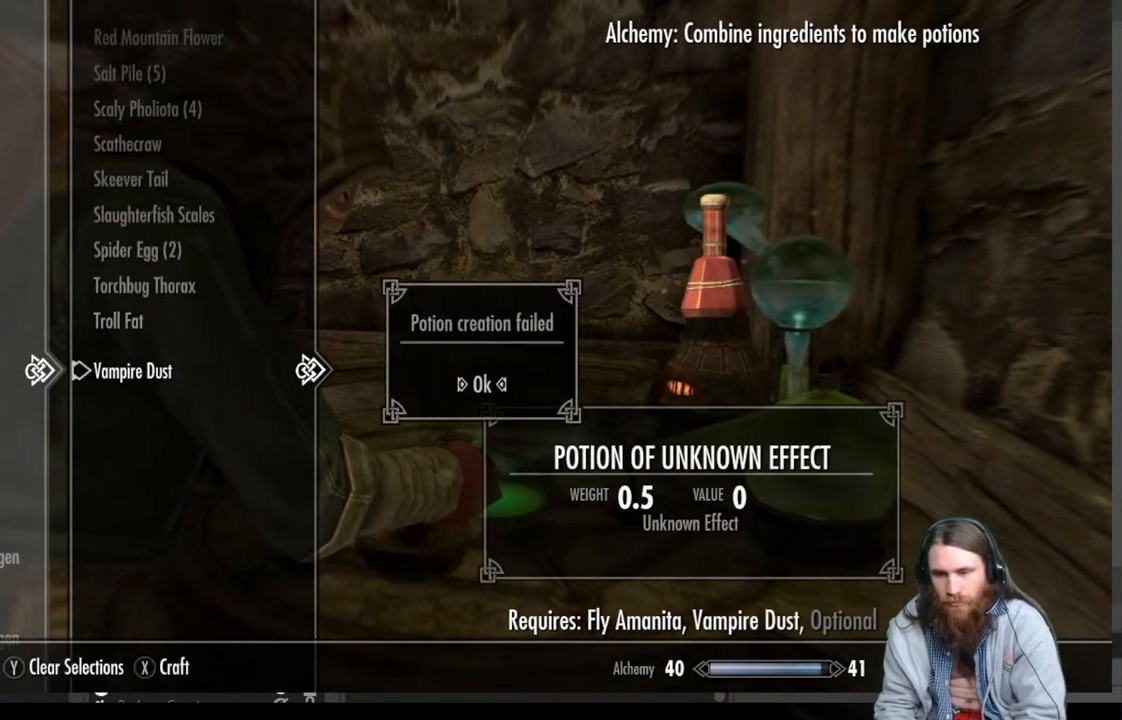
{"buttons": ["A"], "left_stick": "center", "right_stick": "center", "events": [[100, "X", "up"], [400, "A", "down"]]}
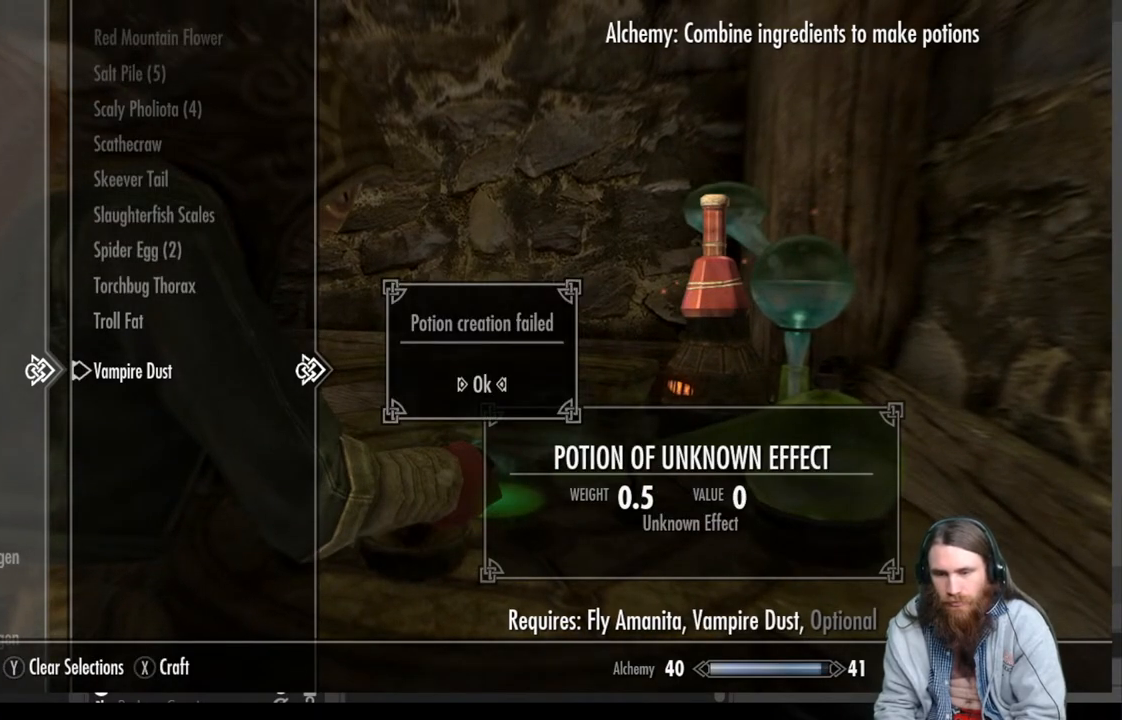
{"buttons": ["DPAD_UP"], "left_stick": "center", "right_stick": "center", "events": [[67, "A", "up"], [283, "DPAD_UP", "down"]]}
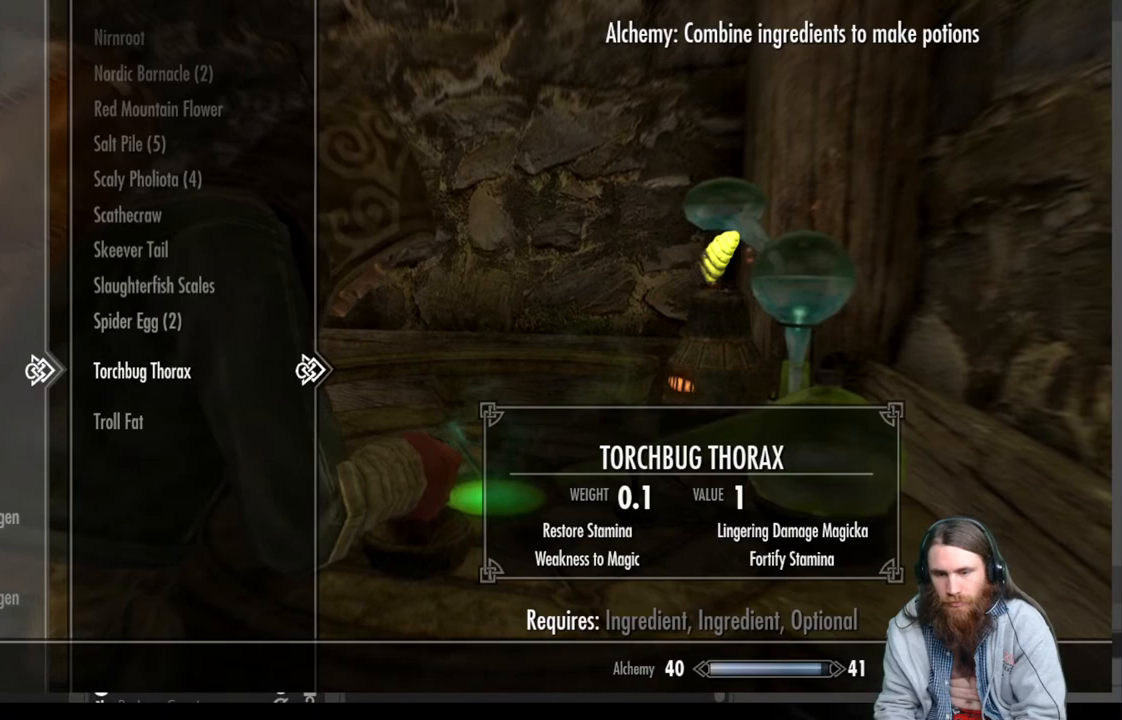
{"buttons": ["DPAD_UP"], "left_stick": "center", "right_stick": "center", "events": []}
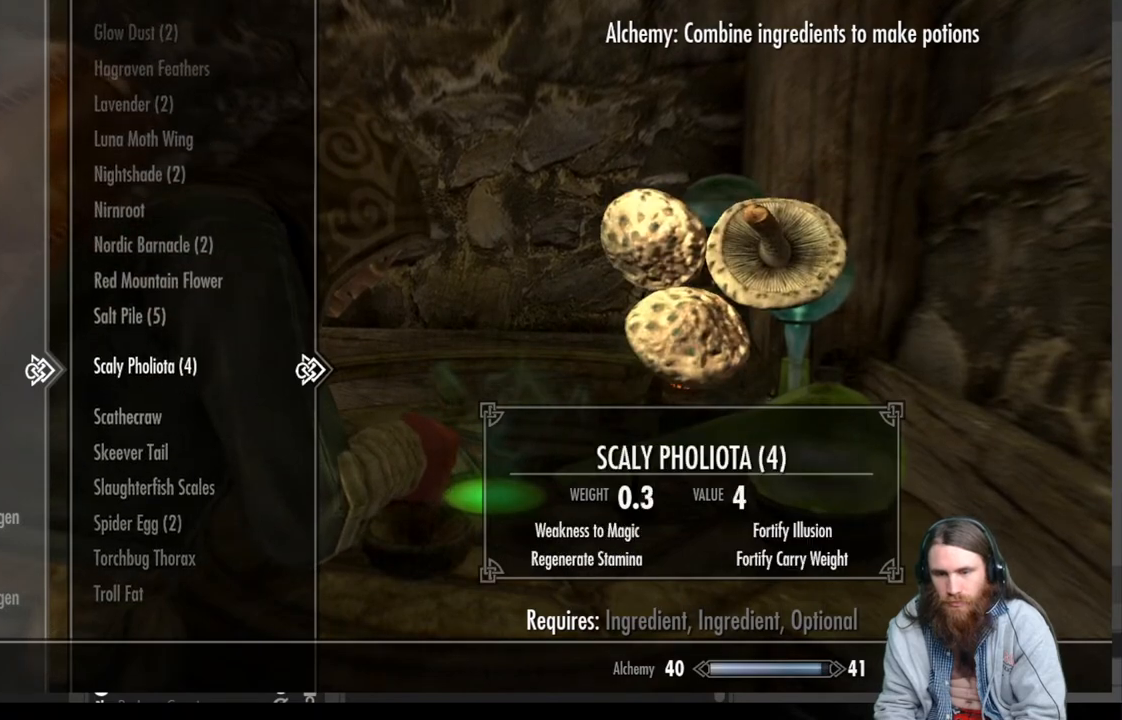
{"buttons": ["DPAD_UP"], "left_stick": "center", "right_stick": "center", "events": []}
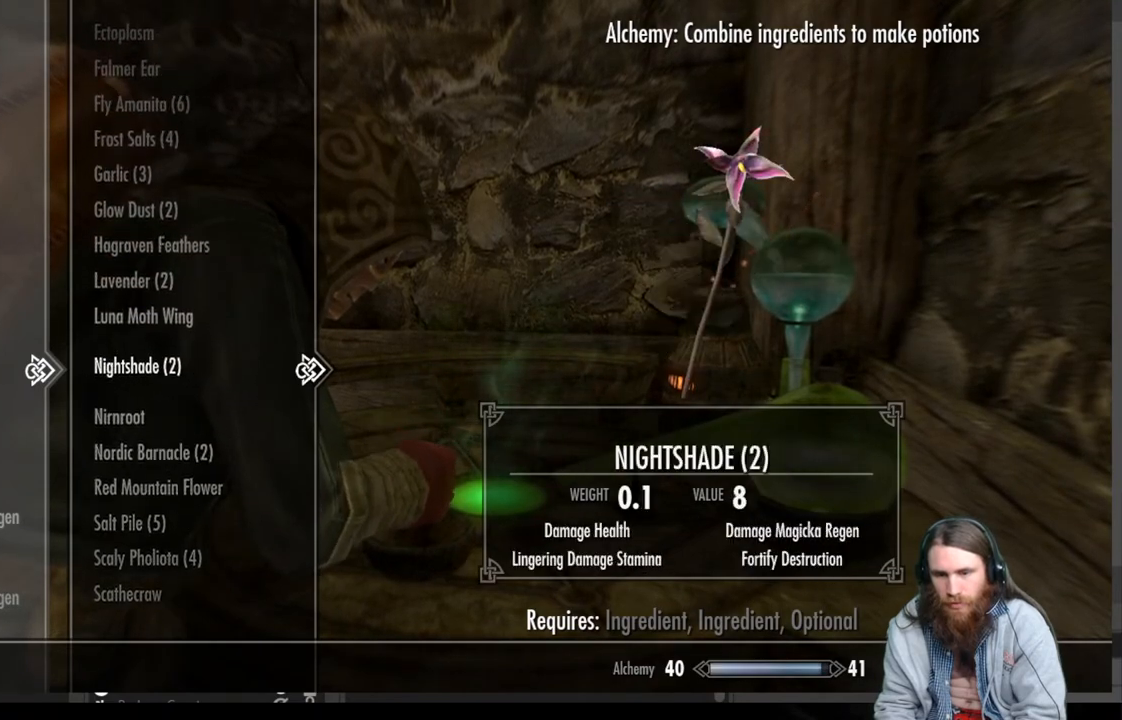
{"buttons": ["DPAD_UP"], "left_stick": "center", "right_stick": "center", "events": [[267, "DPAD_UP", "up"], [417, "DPAD_UP", "down"]]}
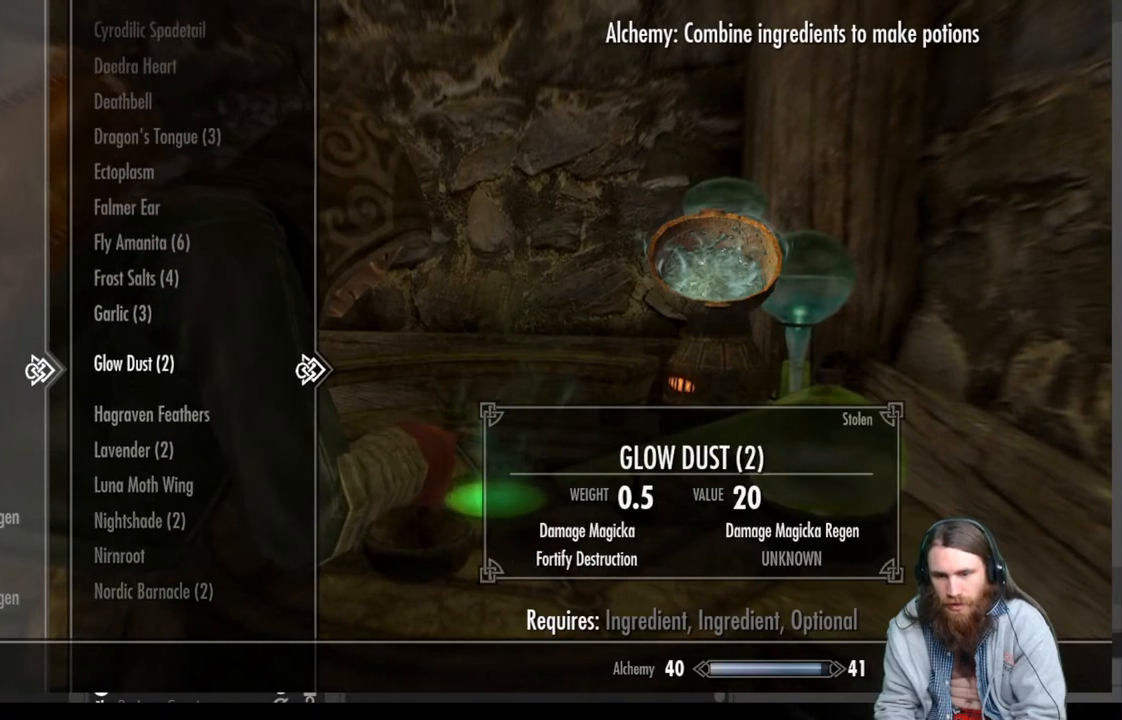
{"buttons": [], "left_stick": "center", "right_stick": "center", "events": [[33, "DPAD_UP", "up"], [133, "DPAD_UP", "down"], [233, "DPAD_UP", "up"], [333, "DPAD_UP", "down"], [467, "DPAD_UP", "up"]]}
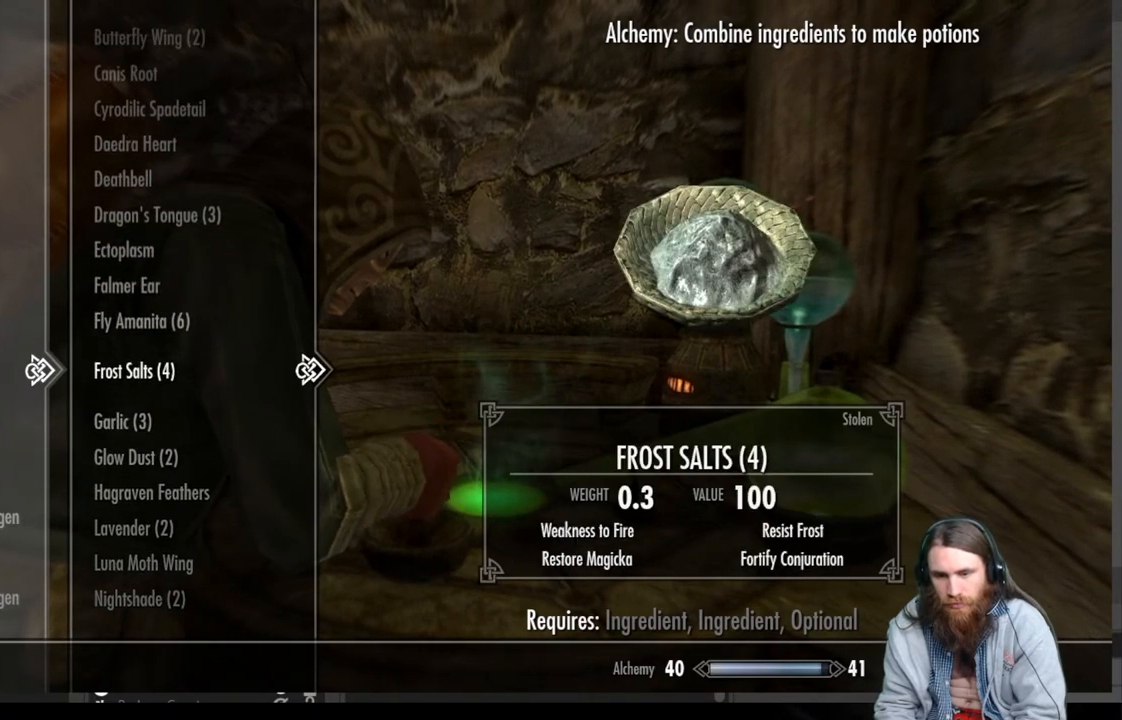
{"buttons": [], "left_stick": "center", "right_stick": "center", "events": [[50, "DPAD_UP", "down"], [183, "DPAD_UP", "up"]]}
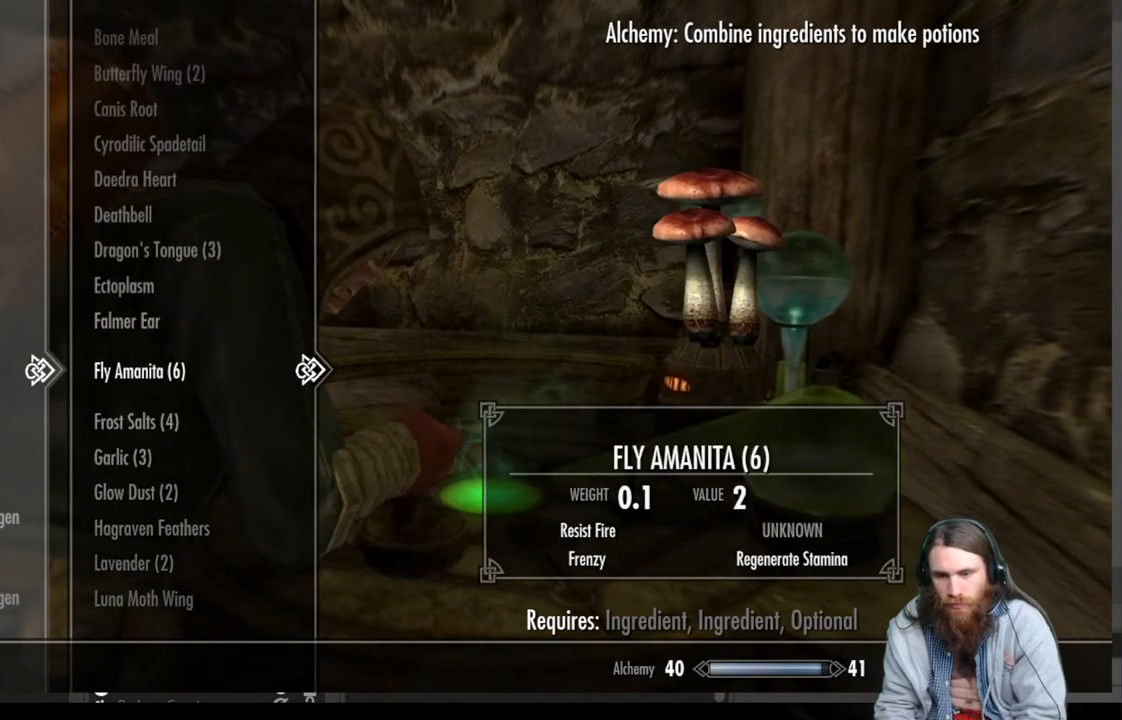
{"buttons": [], "left_stick": "center", "right_stick": "center", "events": [[200, "A", "down"], [300, "A", "up"]]}
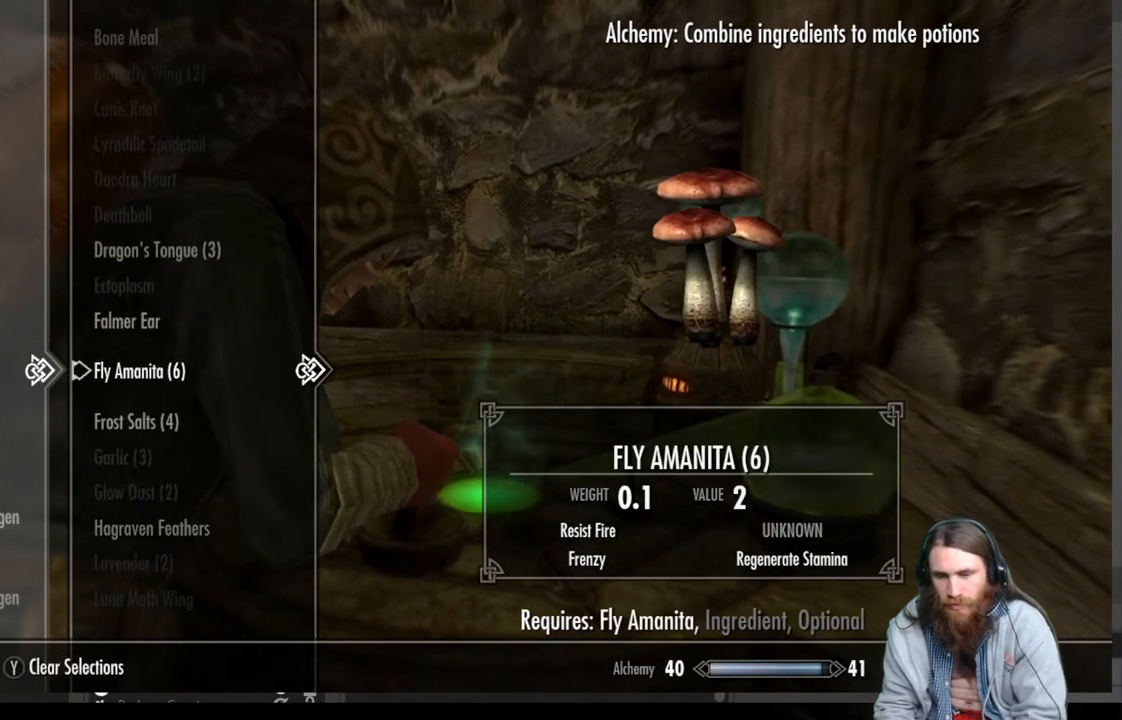
{"buttons": [], "left_stick": "center", "right_stick": "center", "events": [[317, "DPAD_UP", "down"], [483, "DPAD_UP", "up"]]}
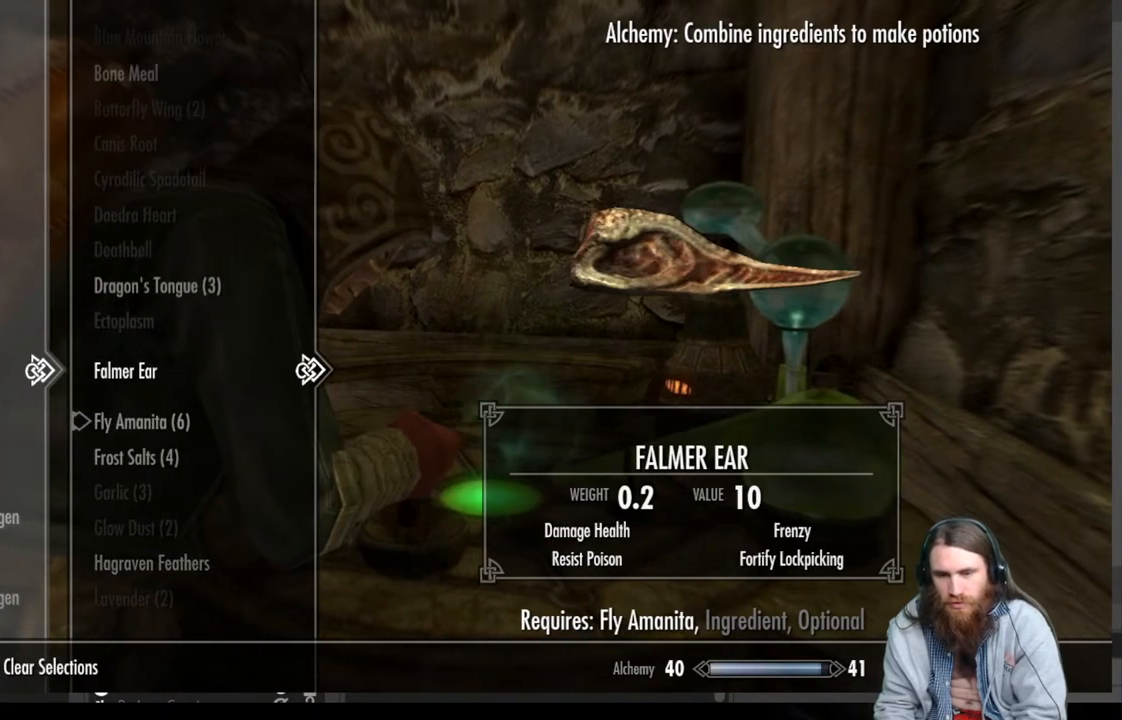
{"buttons": ["DPAD_UP"], "left_stick": "center", "right_stick": "center", "events": [[83, "DPAD_UP", "down"]]}
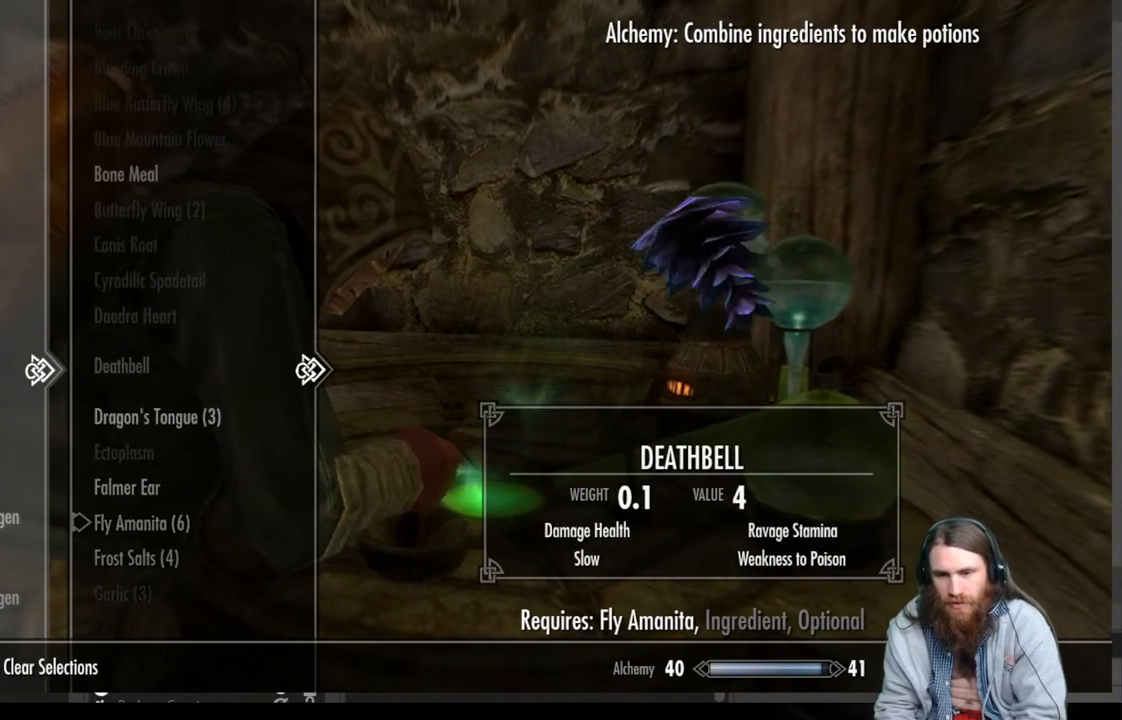
{"buttons": [], "left_stick": "center", "right_stick": "center", "events": [[450, "DPAD_UP", "up"]]}
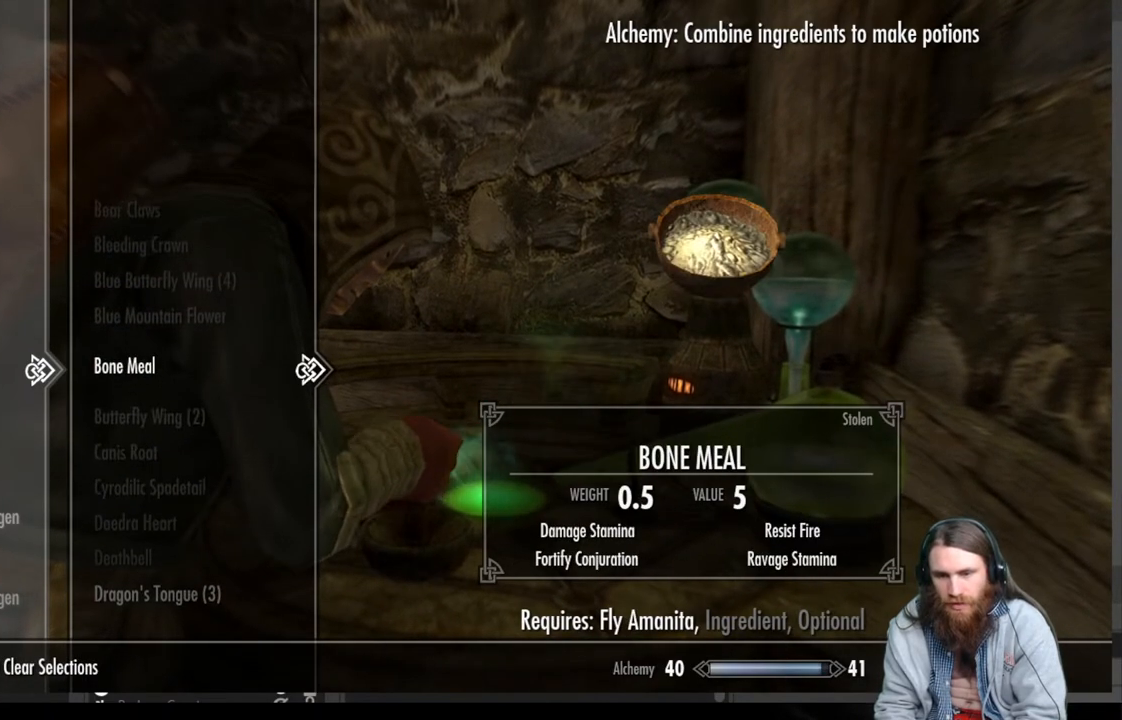
{"buttons": [], "left_stick": "center", "right_stick": "center", "events": [[167, "A", "down"], [317, "A", "up"]]}
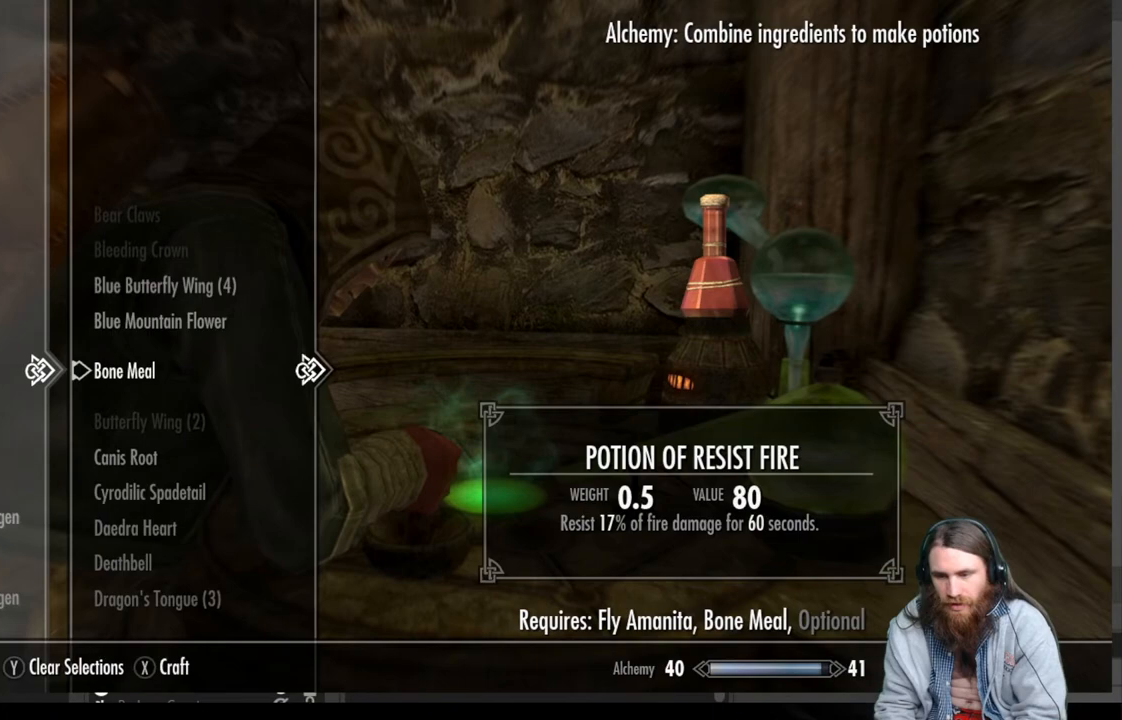
{"buttons": ["DPAD_DOWN"], "left_stick": "center", "right_stick": "center", "events": [[83, "A", "down"], [183, "A", "up"], [217, "DPAD_DOWN", "down"]]}
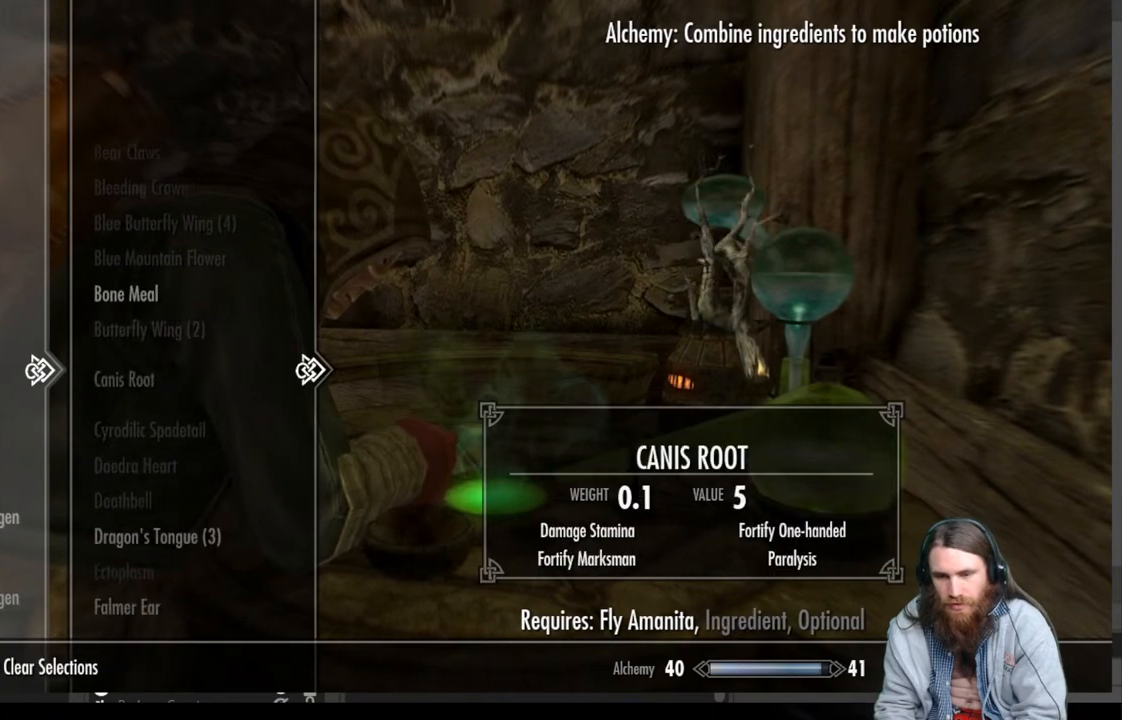
{"buttons": ["DPAD_DOWN"], "left_stick": "center", "right_stick": "center", "events": []}
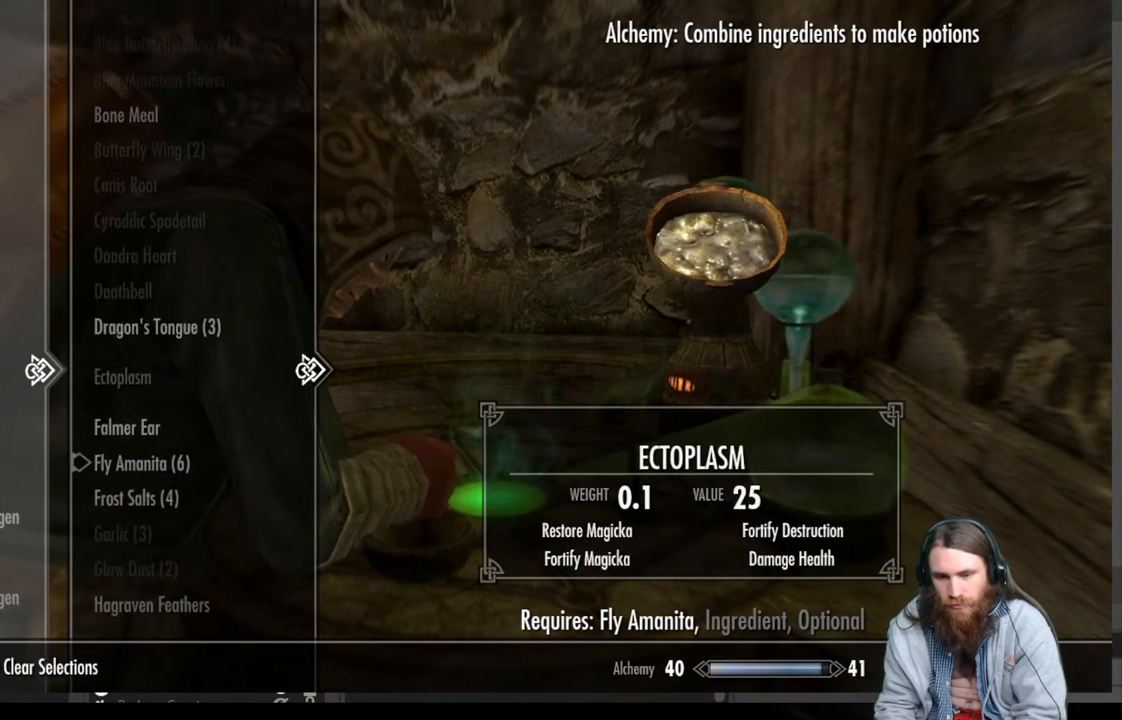
{"buttons": [], "left_stick": "center", "right_stick": "center", "events": [[167, "DPAD_DOWN", "up"]]}
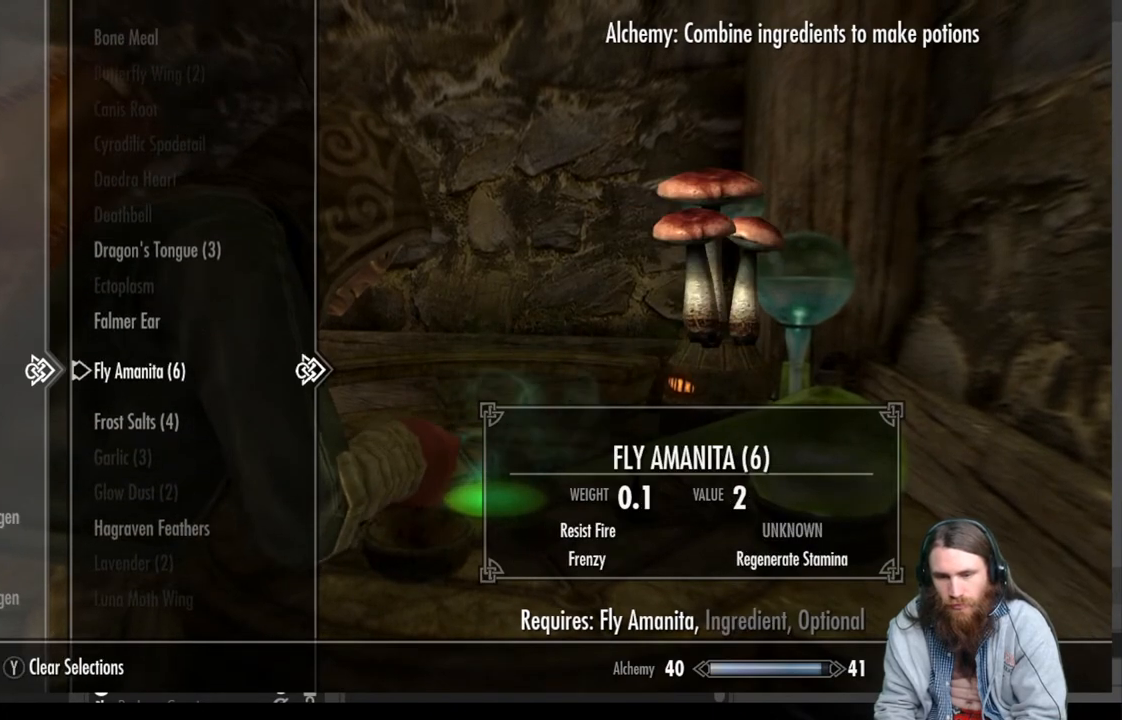
{"buttons": [], "left_stick": "center", "right_stick": "center", "events": []}
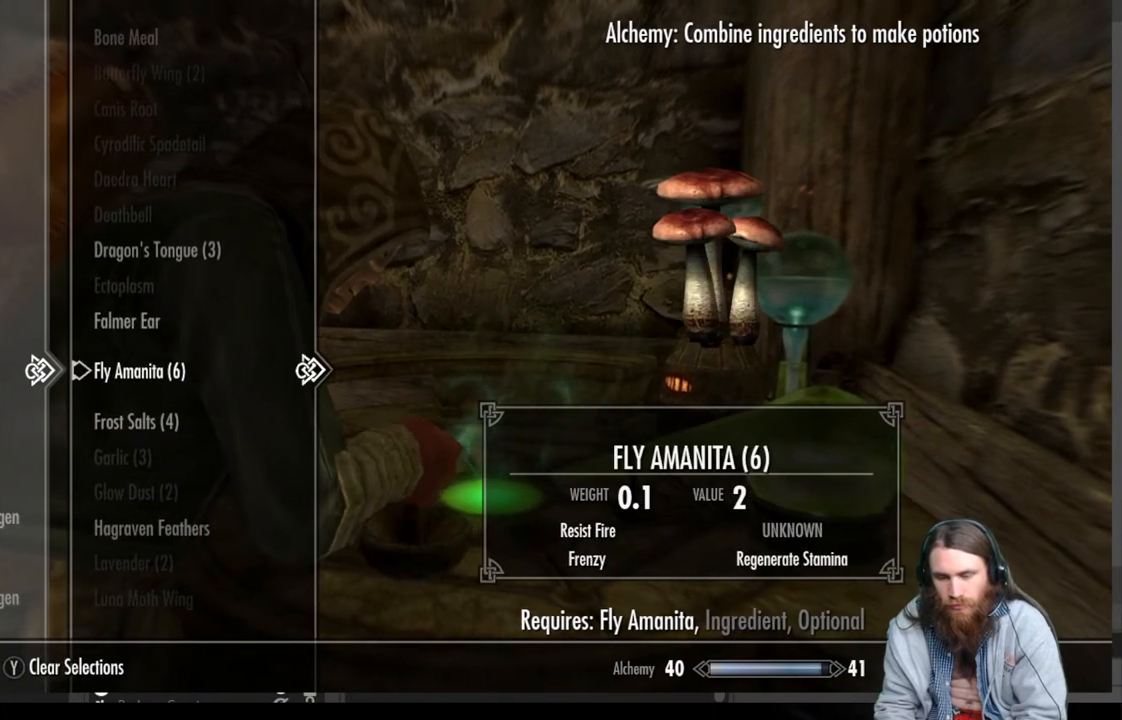
{"buttons": [], "left_stick": "center", "right_stick": "center", "events": [[83, "B", "down"], [200, "B", "up"]]}
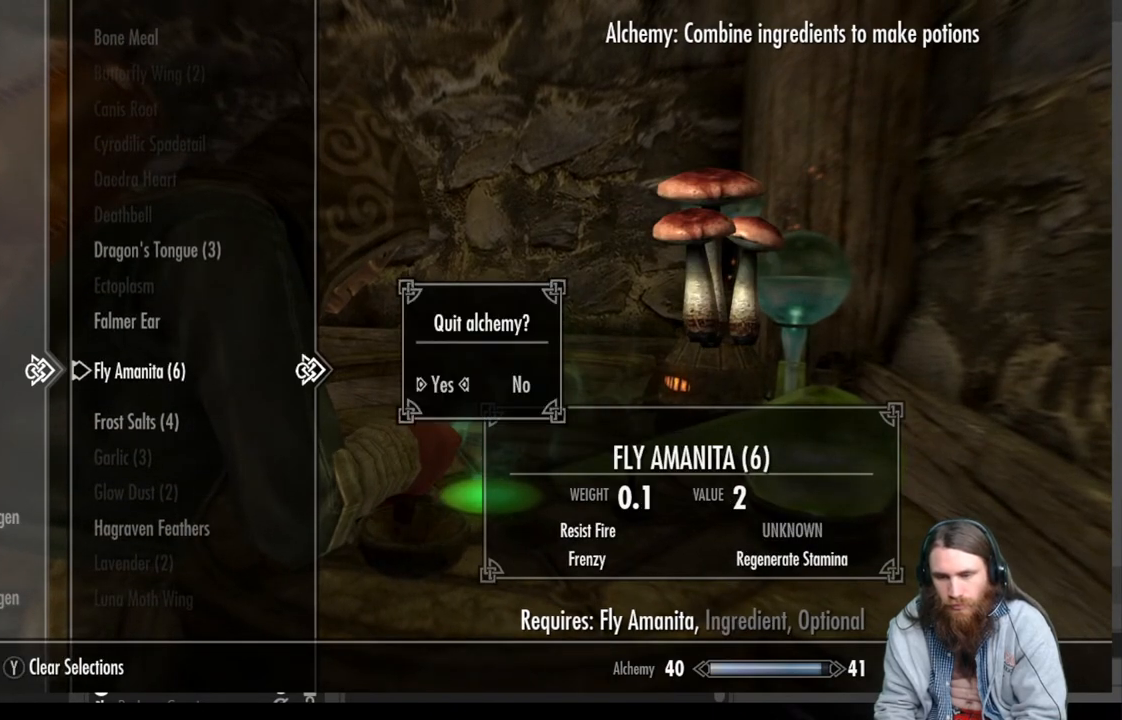
{"buttons": [], "left_stick": "center", "right_stick": "center", "events": []}
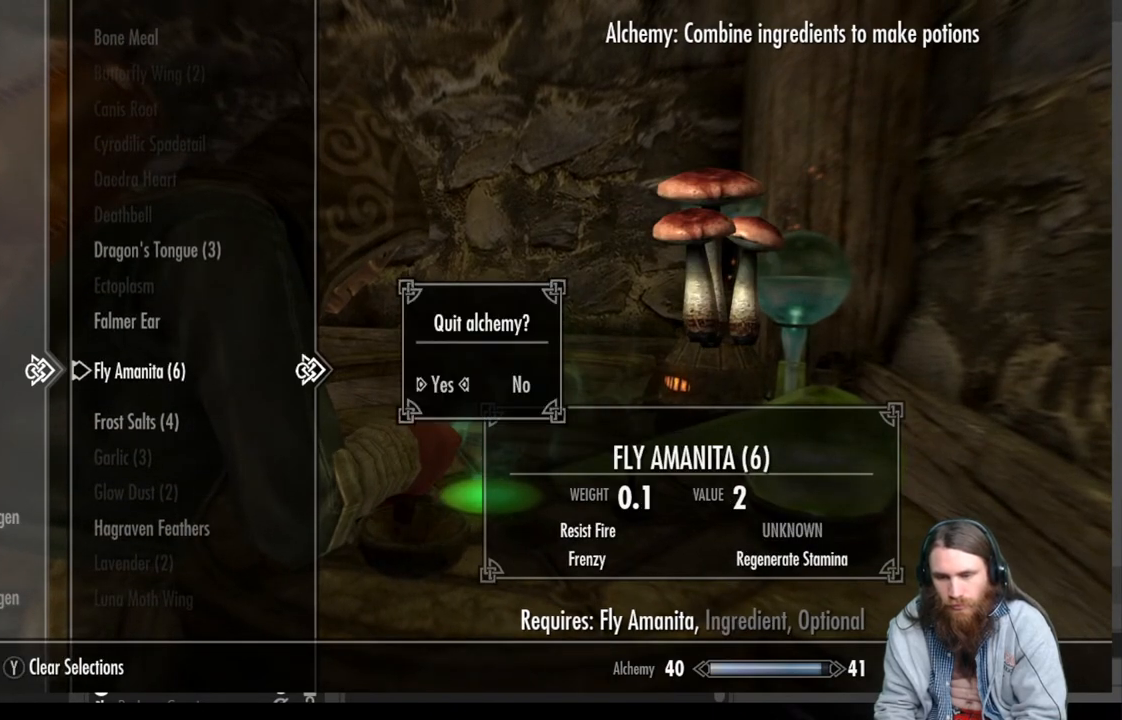
{"buttons": [], "left_stick": "center", "right_stick": "center", "events": [[100, "DPAD_RIGHT", "down"], [267, "DPAD_RIGHT", "up"], [300, "A", "down"], [417, "A", "up"]]}
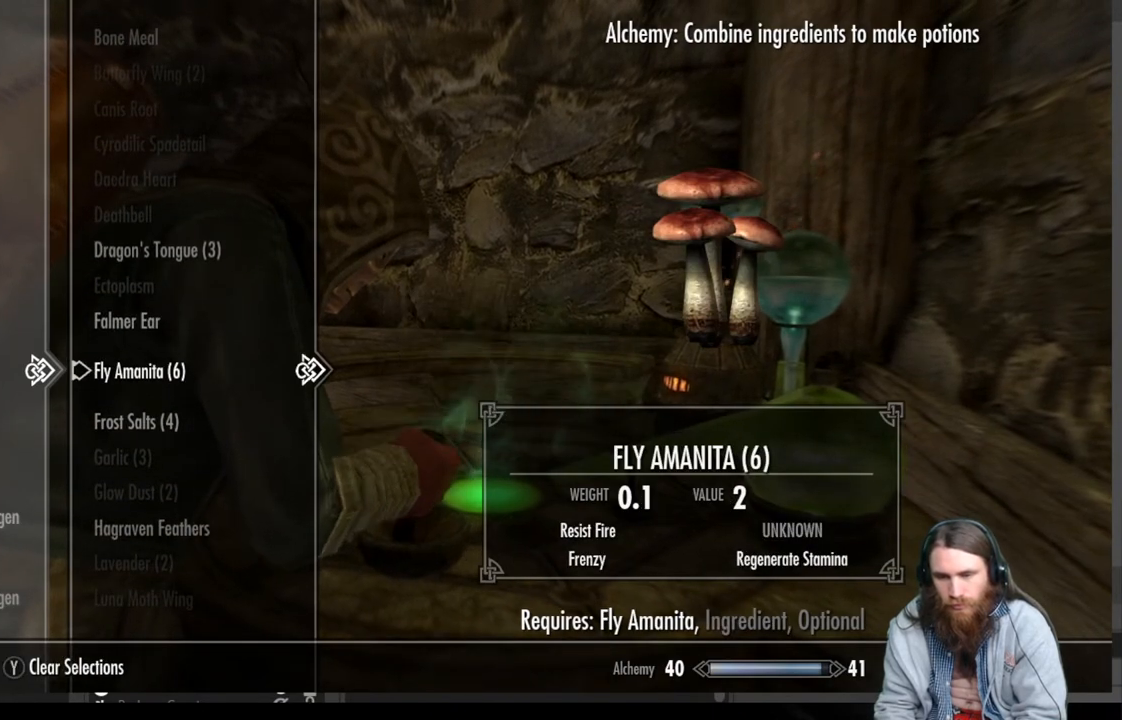
{"buttons": [], "left_stick": "center", "right_stick": "center", "events": [[350, "A", "down"], [500, "A", "up"]]}
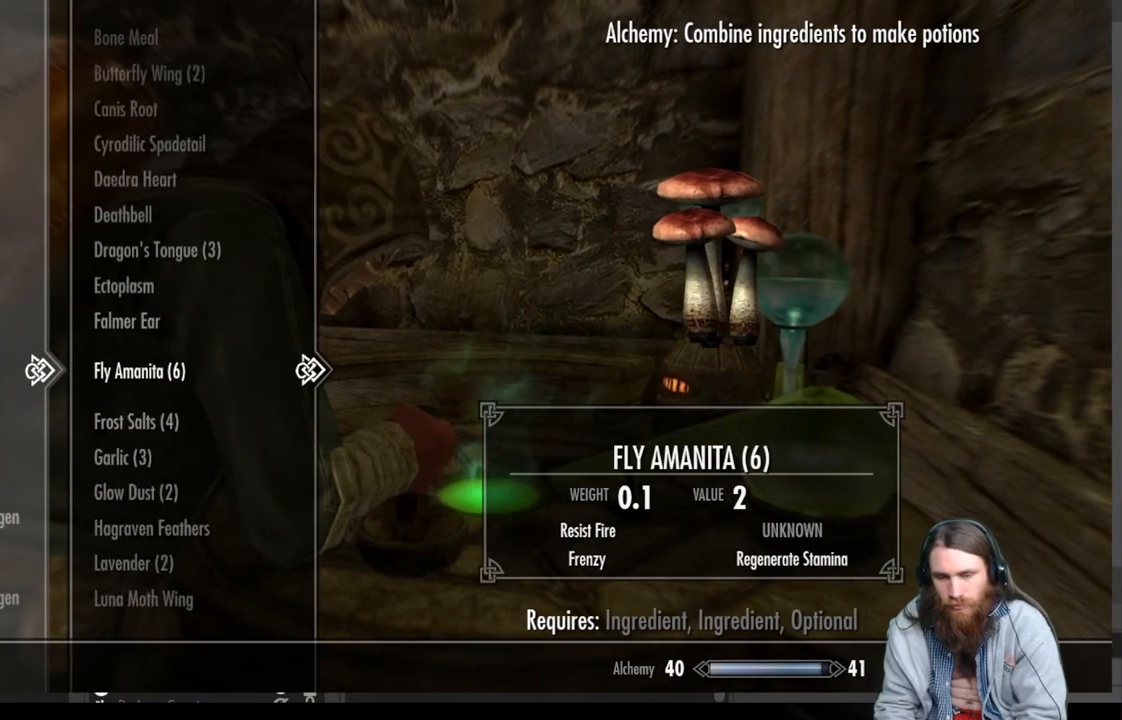
{"buttons": [], "left_stick": "center", "right_stick": "center", "events": [[233, "DPAD_UP", "down"], [483, "DPAD_UP", "up"]]}
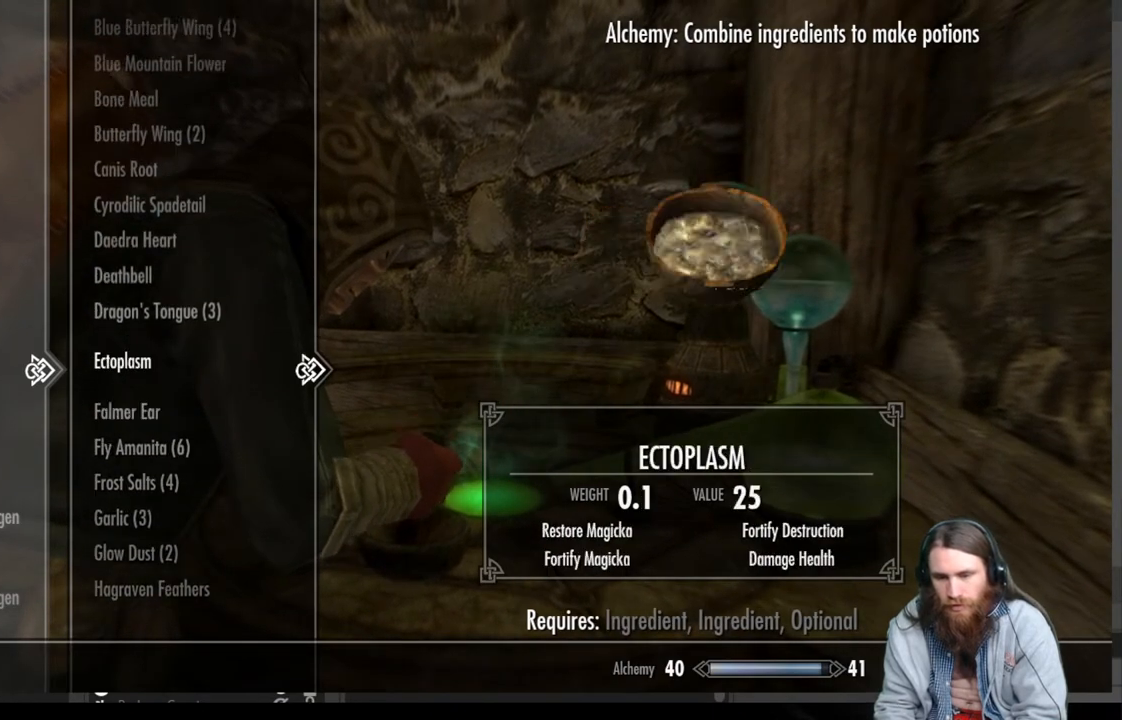
{"buttons": ["DPAD_DOWN"], "left_stick": "center", "right_stick": "center", "events": [[450, "DPAD_DOWN", "down"]]}
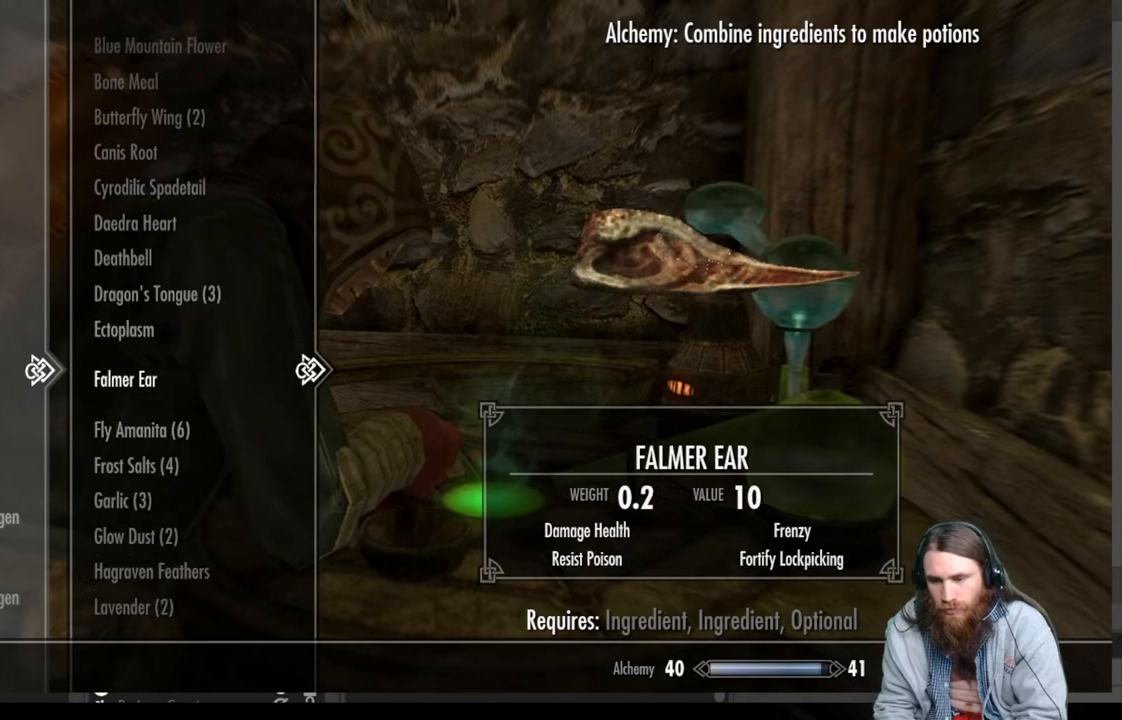
{"buttons": [], "left_stick": "center", "right_stick": "center", "events": [[83, "DPAD_DOWN", "up"], [150, "DPAD_DOWN", "down"], [233, "DPAD_DOWN", "up"], [317, "DPAD_DOWN", "down"], [433, "DPAD_DOWN", "up"]]}
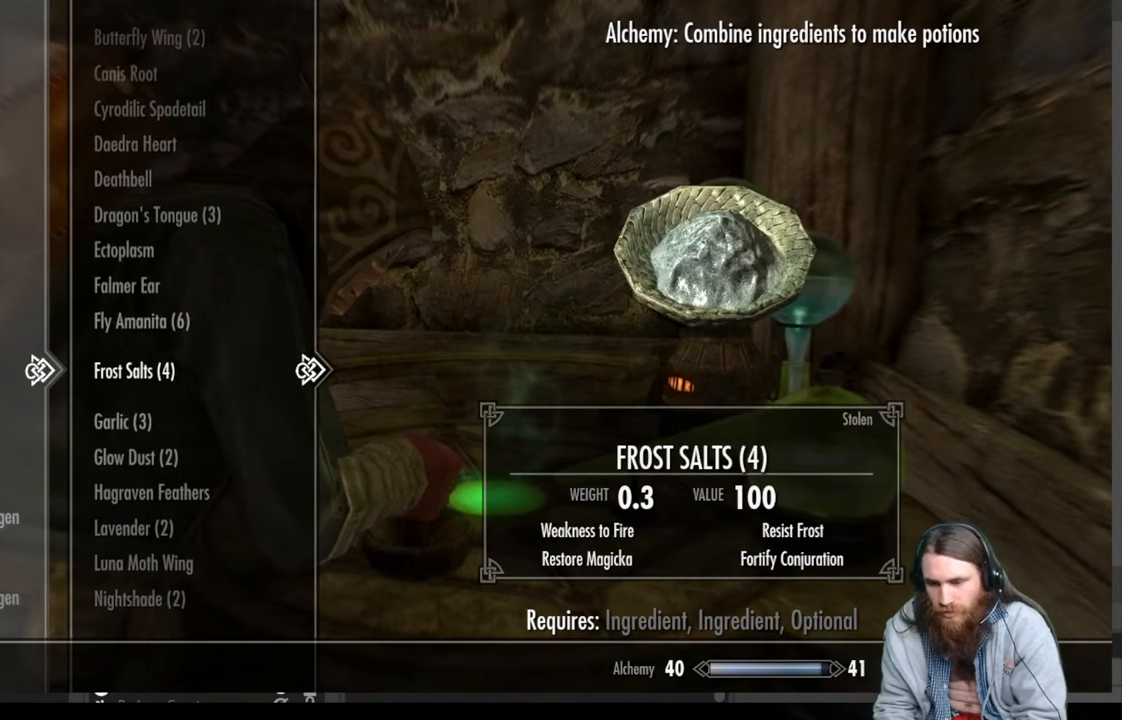
{"buttons": [], "left_stick": "center", "right_stick": "center", "events": [[267, "DPAD_UP", "down"], [383, "DPAD_UP", "up"]]}
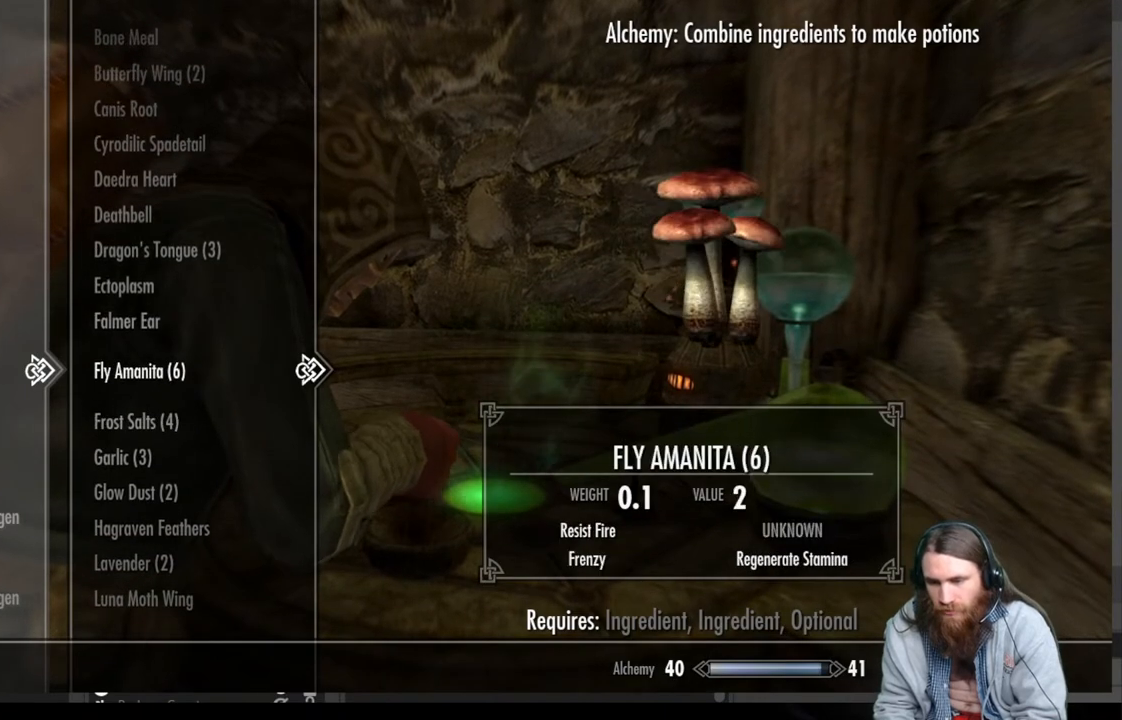
{"buttons": ["DPAD_DOWN"], "left_stick": "center", "right_stick": "center", "events": [[100, "DPAD_DOWN", "down"], [217, "DPAD_DOWN", "up"], [283, "DPAD_DOWN", "down"], [417, "DPAD_DOWN", "up"], [483, "DPAD_DOWN", "down"]]}
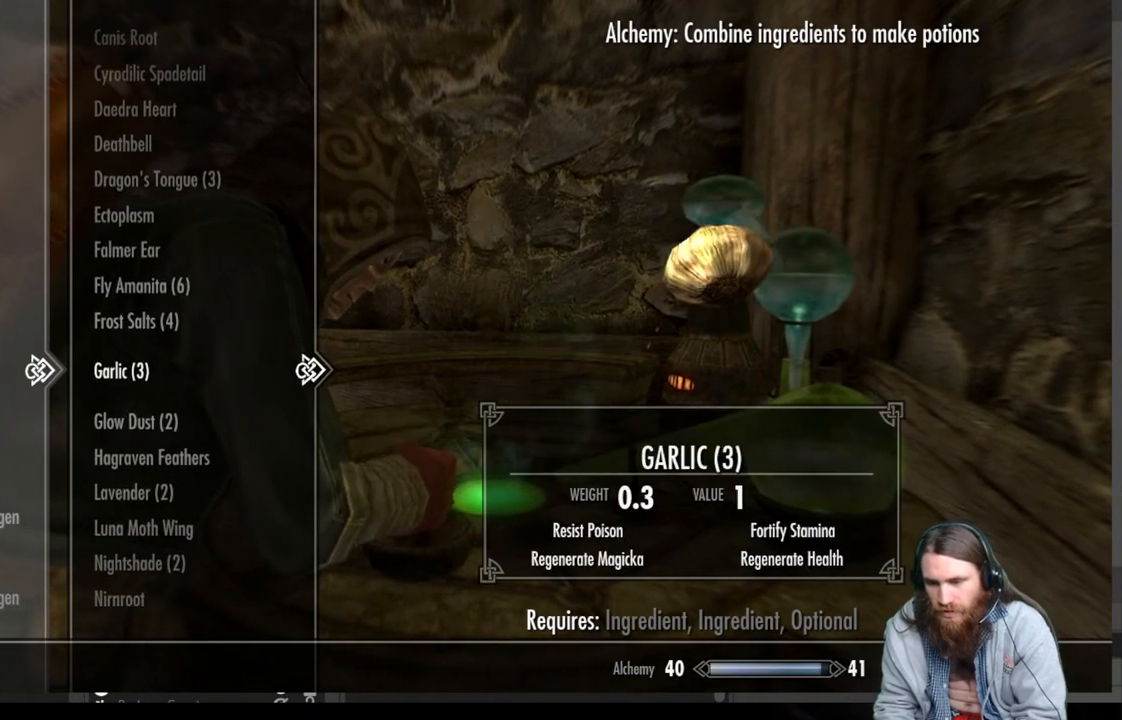
{"buttons": [], "left_stick": "center", "right_stick": "center", "events": [[100, "DPAD_DOWN", "up"], [200, "DPAD_DOWN", "down"], [300, "DPAD_DOWN", "up"]]}
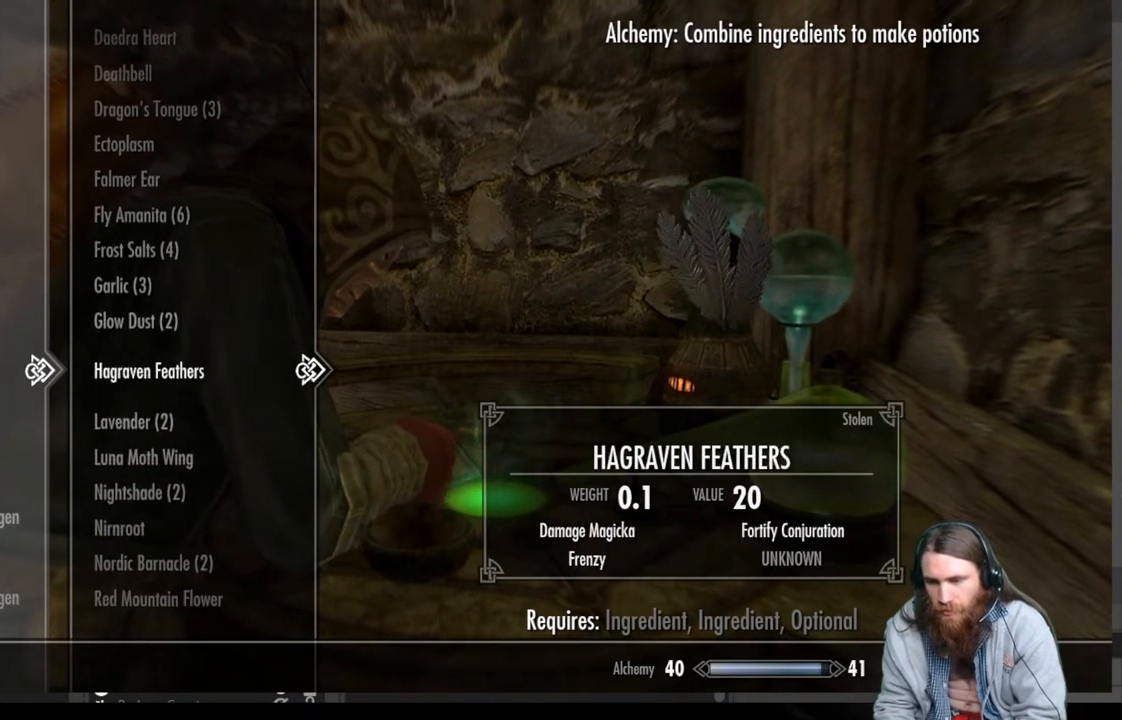
{"buttons": [], "left_stick": "center", "right_stick": "center", "events": [[183, "DPAD_UP", "down"], [300, "DPAD_UP", "up"]]}